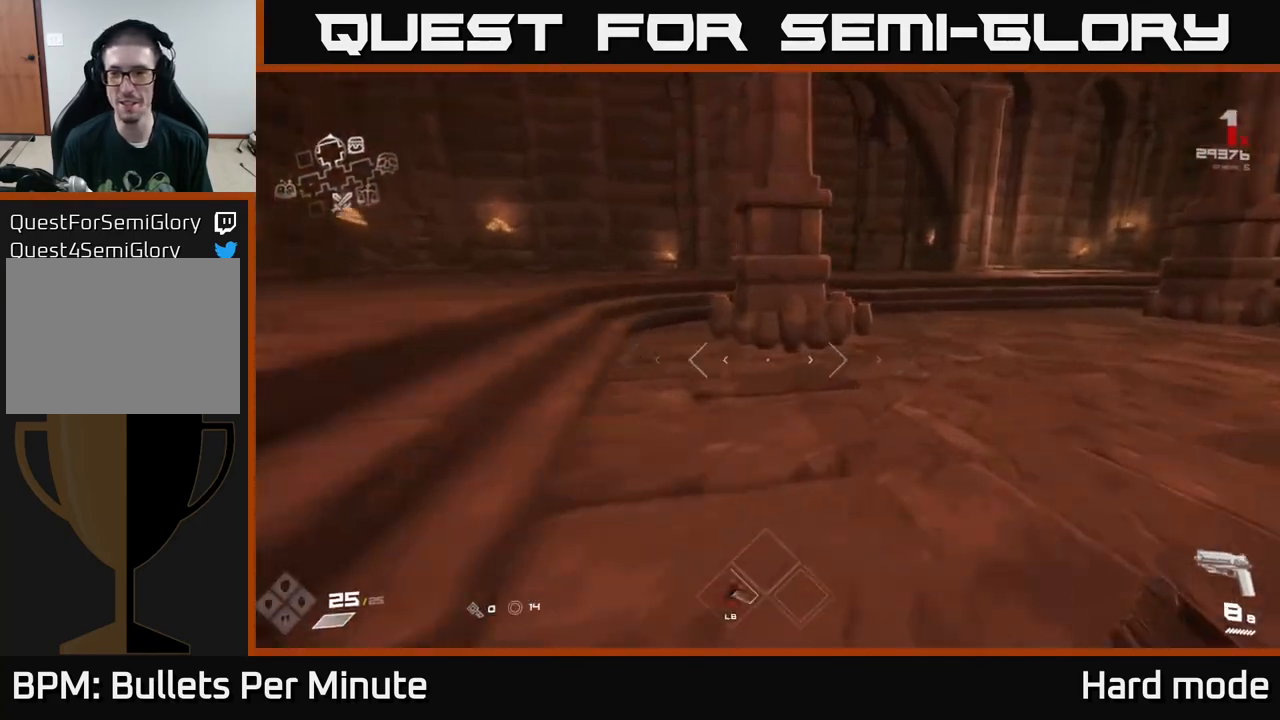
Gameplay with a controller (Xbox layout); each line is a JSON object with the inputs held at the frame after it. "events" lists button and stick changes between this image and that frame as [ms after this image, input, new state], when the widget could be followed in between.
{"buttons": ["L1"], "left_stick": "up", "right_stick": "center", "events": [[50, "right_stick", "right"], [367, "right_stick", "center"], [400, "left_stick", "up"]]}
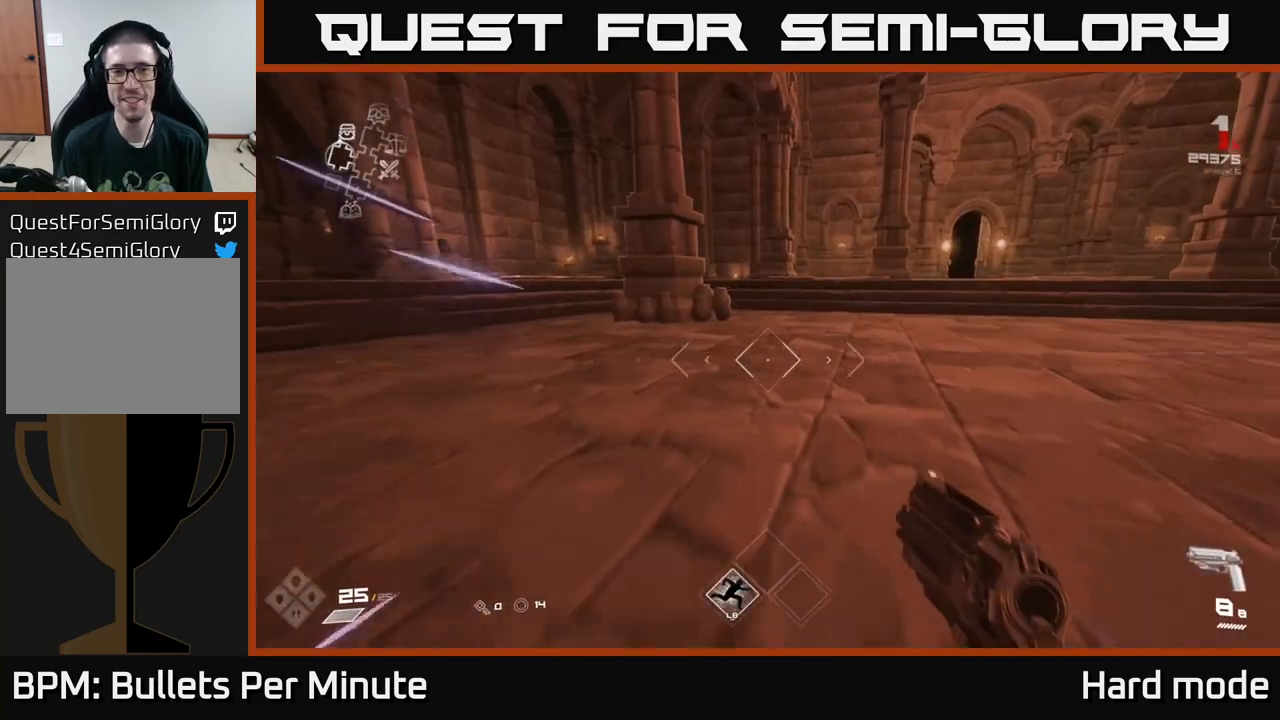
{"buttons": ["L1"], "left_stick": "up", "right_stick": "center", "events": [[183, "right_stick", "right"], [317, "right_stick", "center"]]}
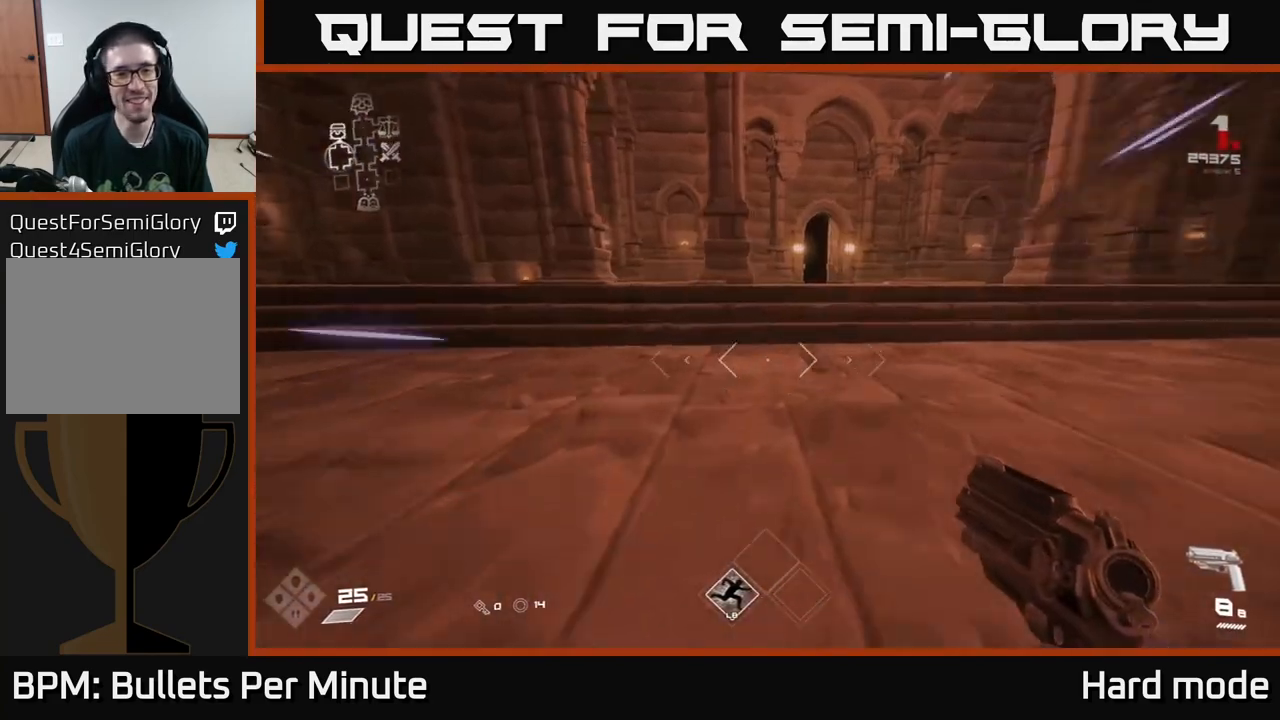
{"buttons": ["L1"], "left_stick": "up", "right_stick": "center", "events": [[17, "right_stick", "left"], [417, "right_stick", "center"]]}
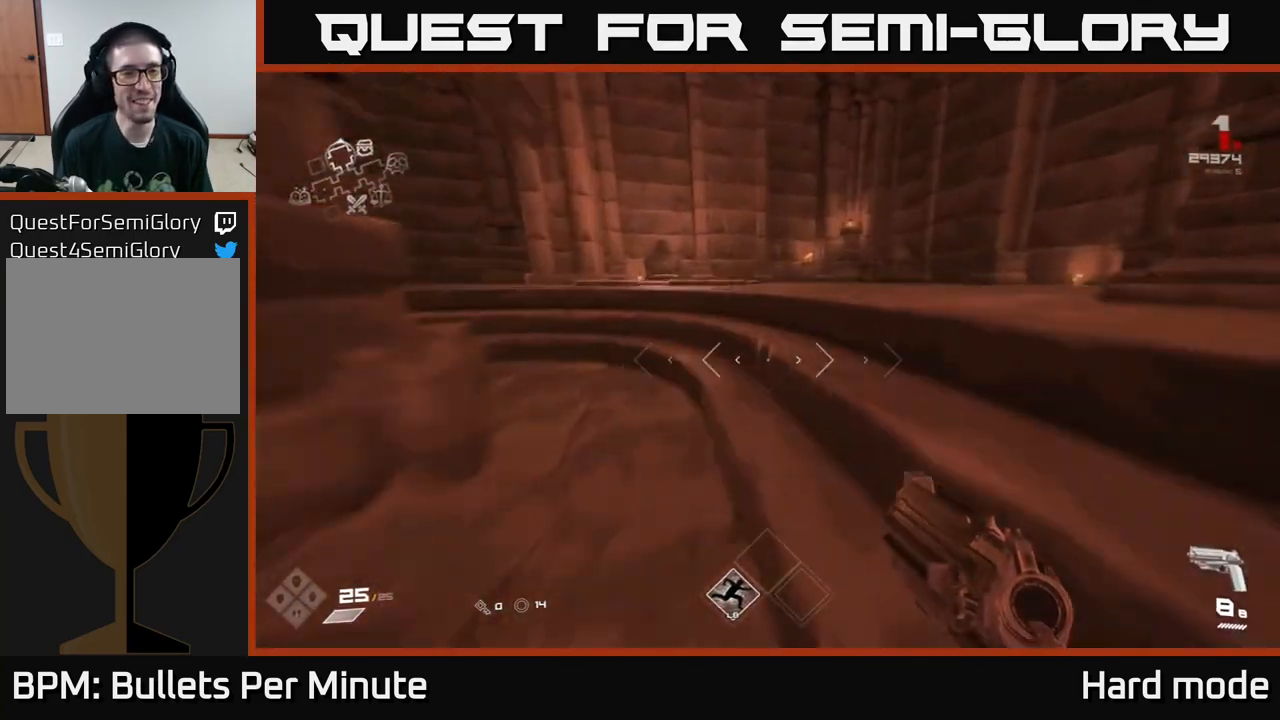
{"buttons": ["L1"], "left_stick": "up", "right_stick": "center", "events": [[133, "right_stick", "left"], [267, "right_stick", "center"]]}
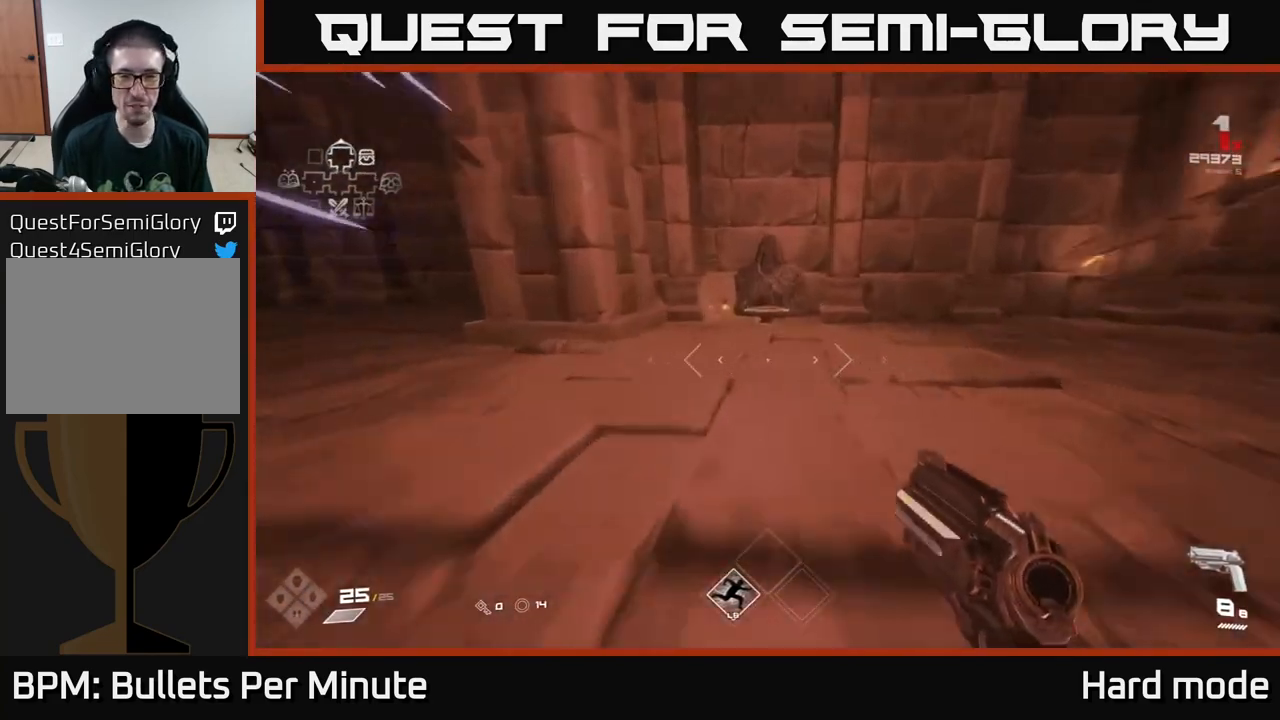
{"buttons": [], "left_stick": "down", "right_stick": "center", "events": [[33, "right_stick", "down"], [150, "right_stick", "center"], [367, "L1", "up"], [367, "X", "down"], [433, "left_stick", "down"], [450, "X", "up"]]}
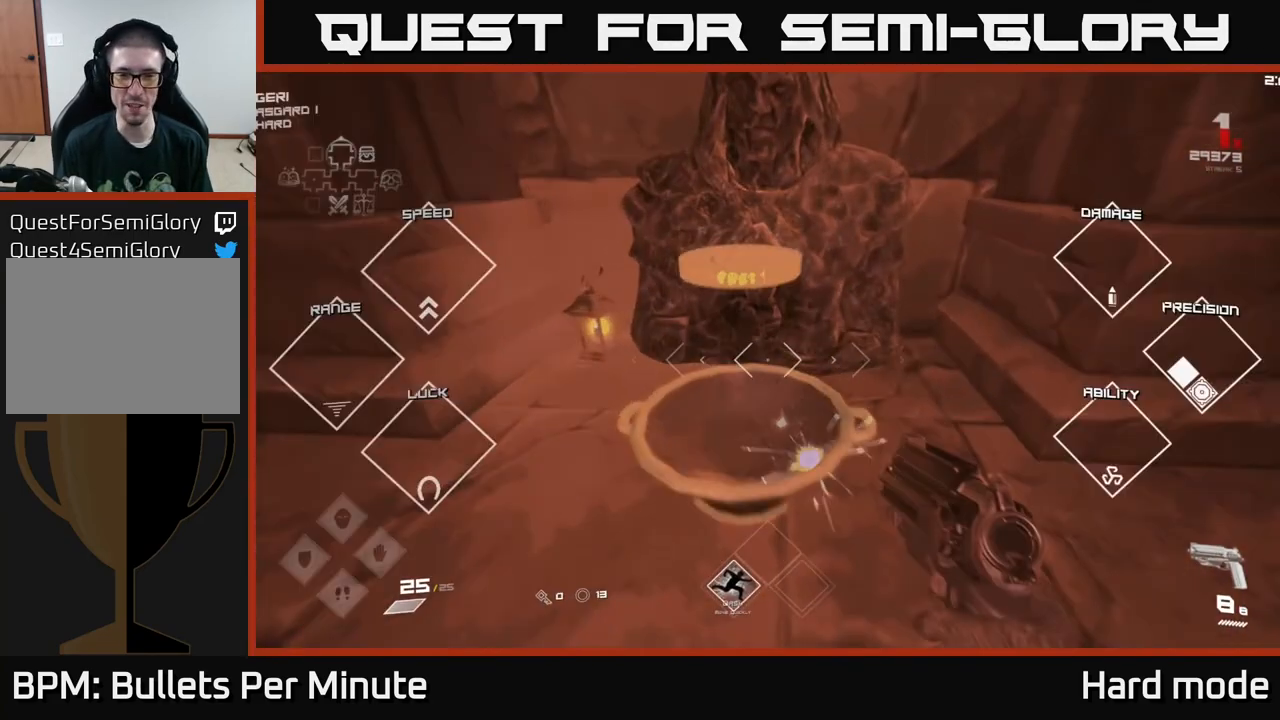
{"buttons": [], "left_stick": "right", "right_stick": "right", "events": [[133, "right_stick", "right"], [167, "left_stick", "down-right"], [350, "left_stick", "right"]]}
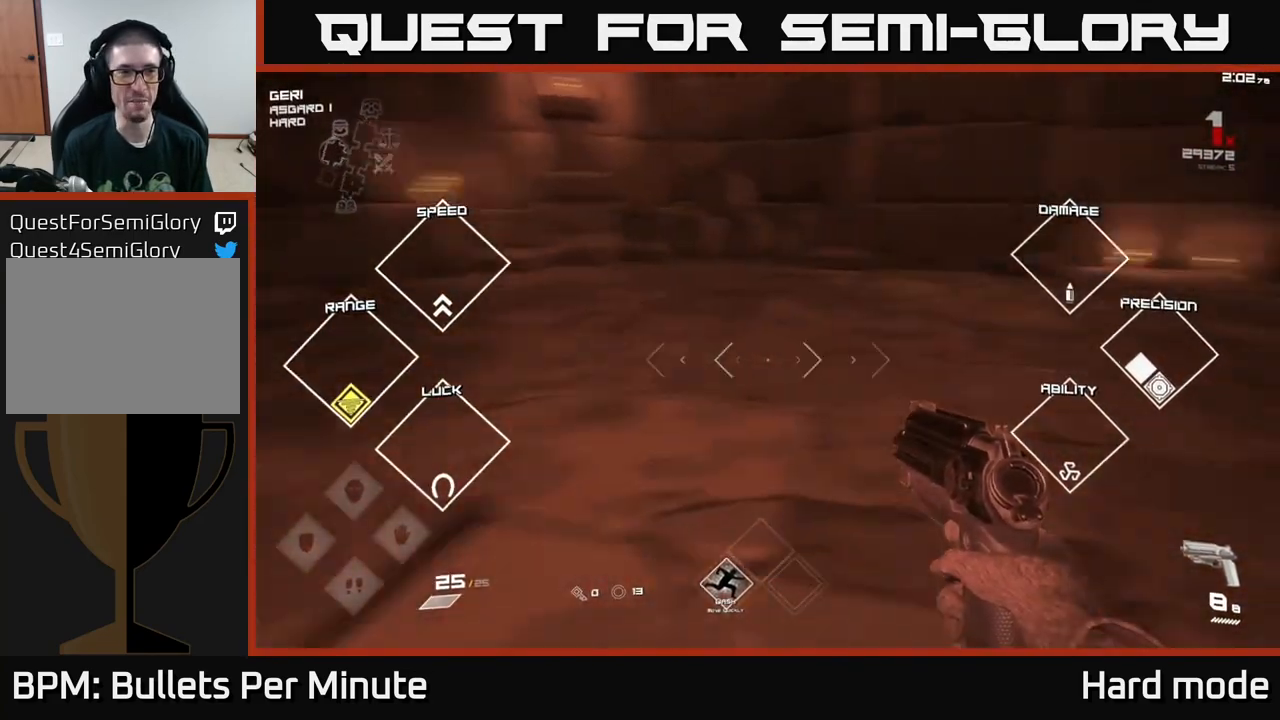
{"buttons": [], "left_stick": "up-right", "right_stick": "center", "events": [[83, "left_stick", "up-right"], [317, "right_stick", "center"]]}
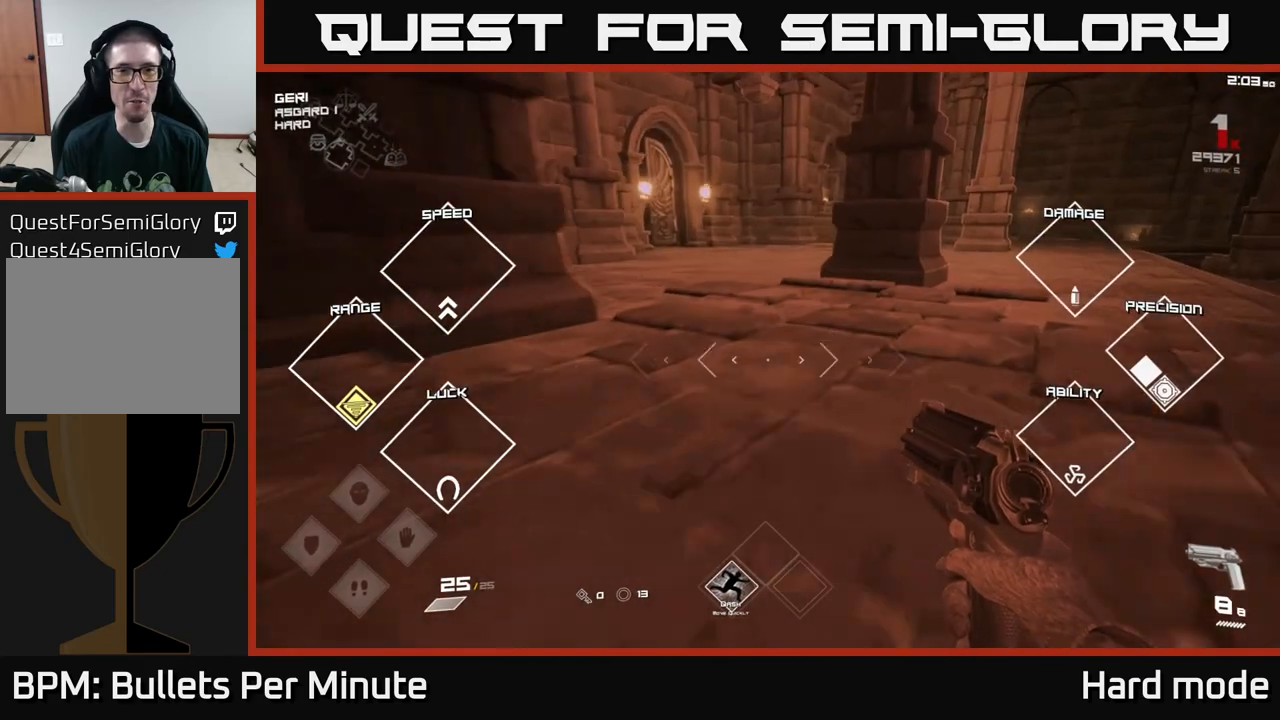
{"buttons": [], "left_stick": "up", "right_stick": "center", "events": [[133, "right_stick", "left"], [333, "right_stick", "center"], [350, "left_stick", "up"]]}
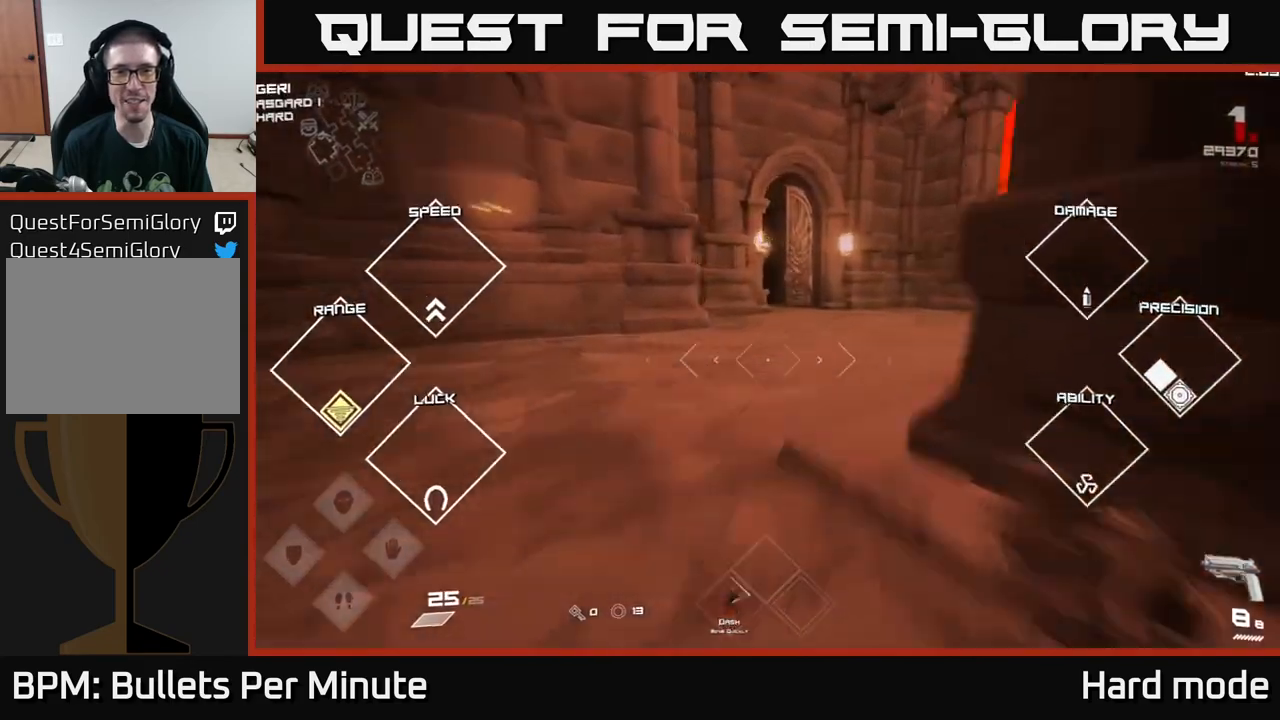
{"buttons": ["L1"], "left_stick": "up", "right_stick": "center", "events": [[17, "L1", "down"], [367, "right_stick", "left"], [483, "right_stick", "center"]]}
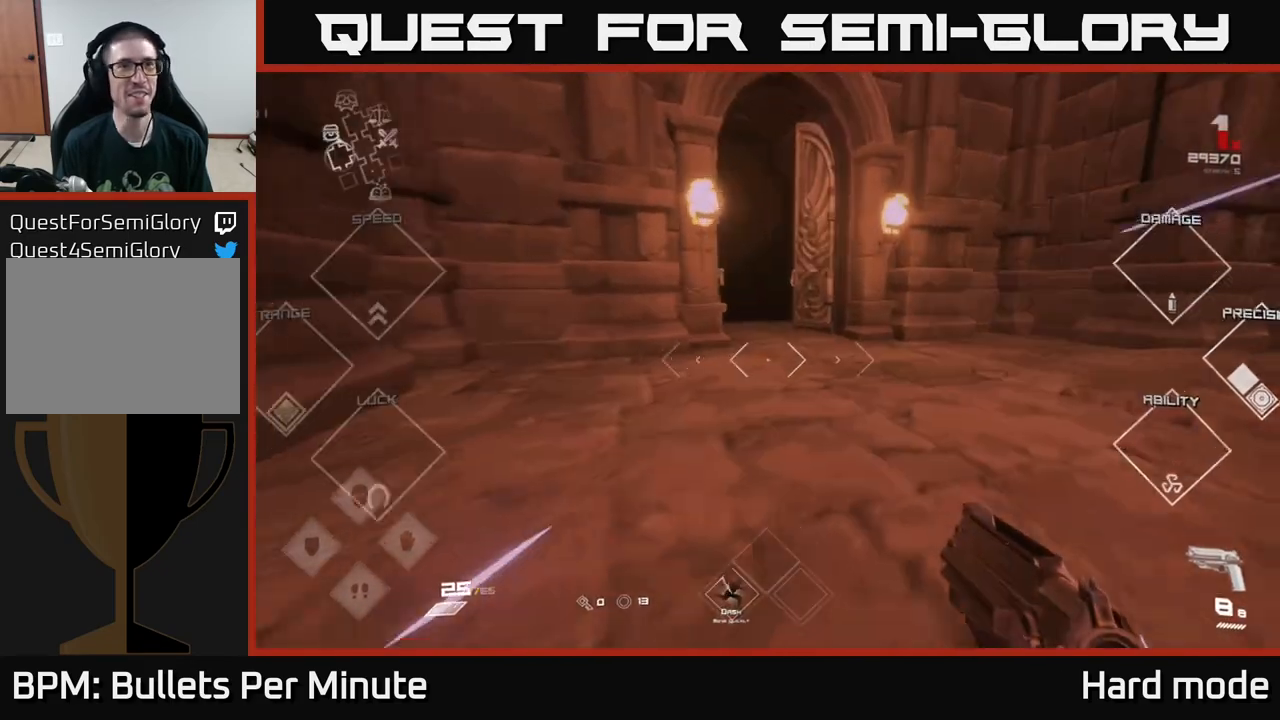
{"buttons": ["L1"], "left_stick": "up", "right_stick": "center", "events": [[183, "right_stick", "left"], [267, "right_stick", "center"]]}
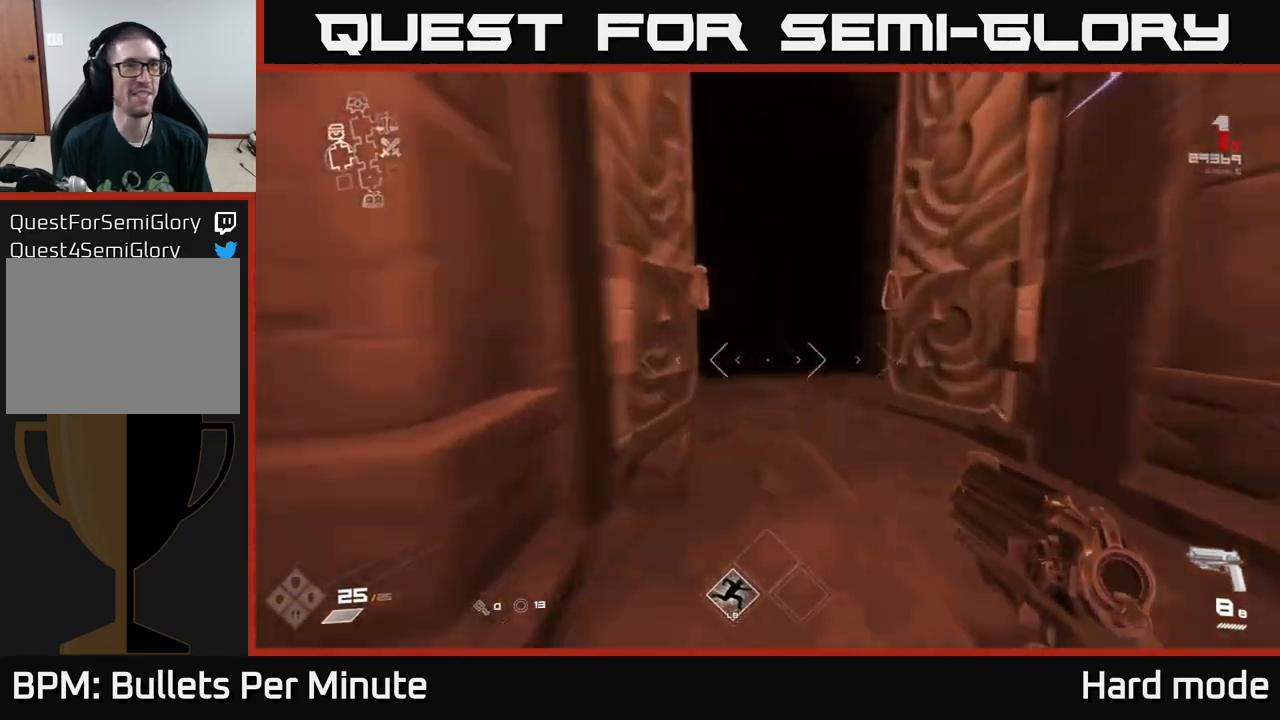
{"buttons": ["L1"], "left_stick": "up", "right_stick": "center", "events": []}
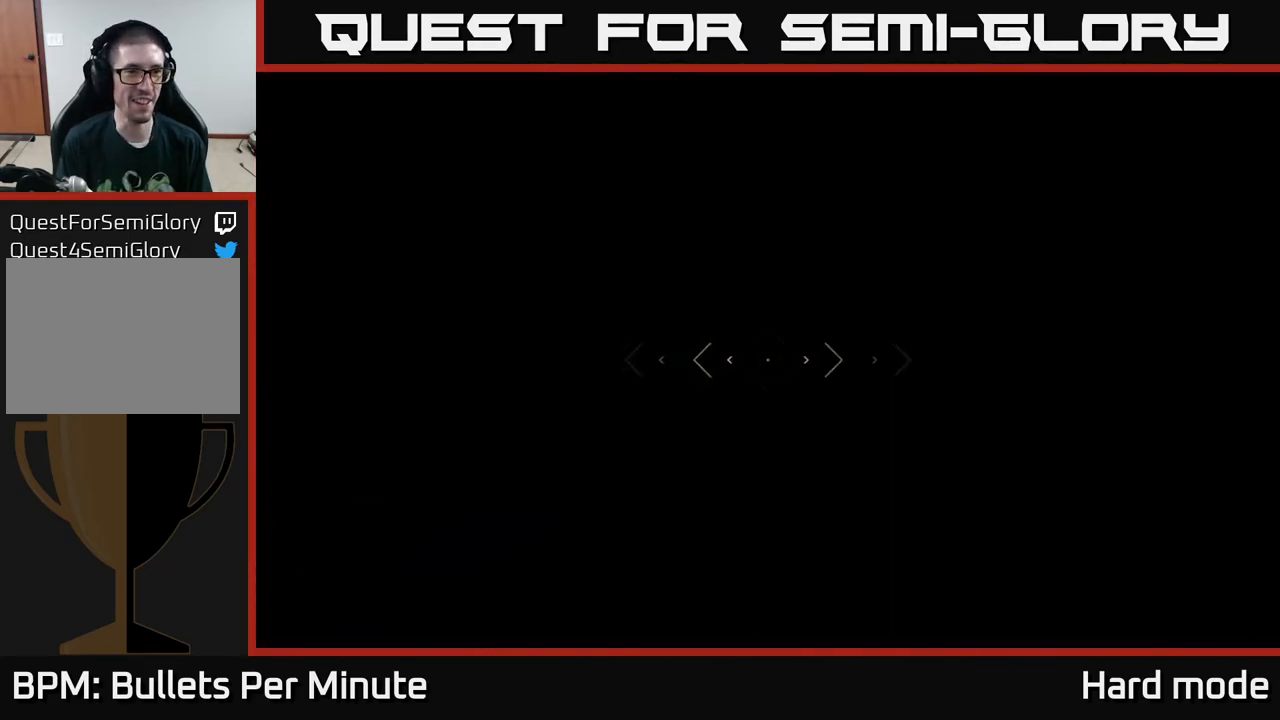
{"buttons": ["L1"], "left_stick": "up", "right_stick": "up-left", "events": [[450, "right_stick", "up-left"]]}
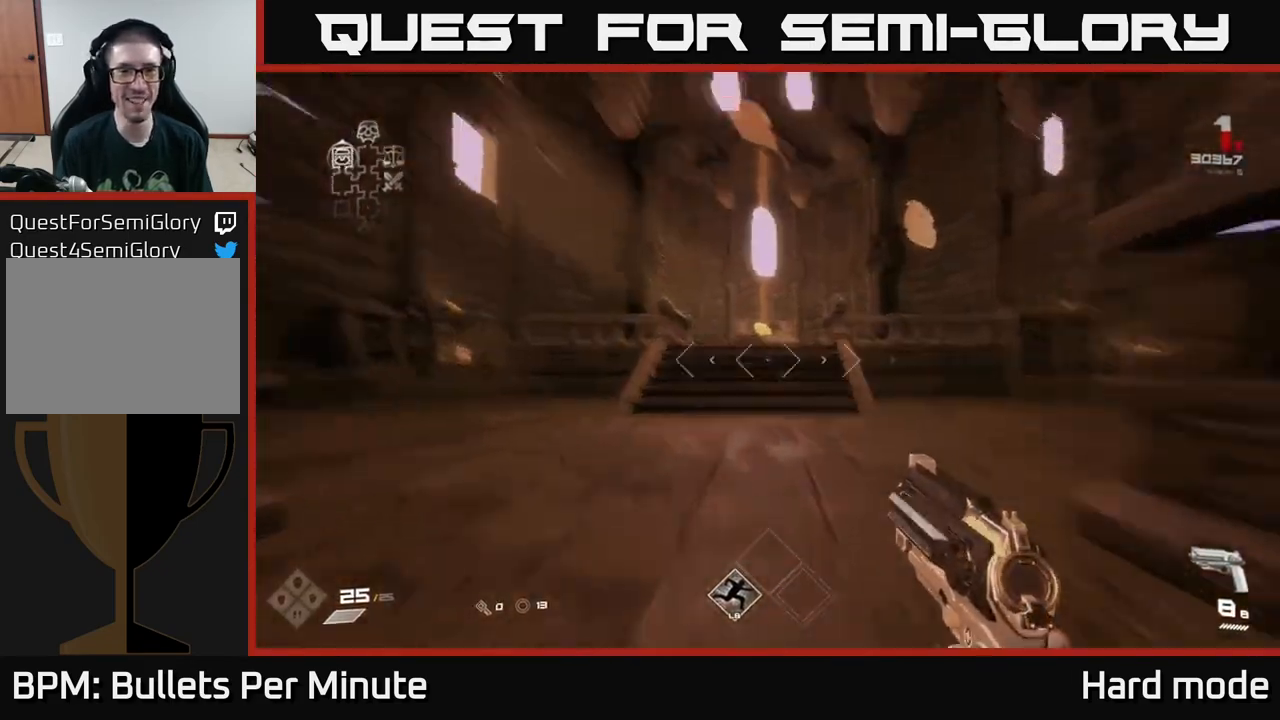
{"buttons": ["L1"], "left_stick": "up", "right_stick": "center", "events": [[67, "right_stick", "center"], [283, "right_stick", "down-right"], [350, "right_stick", "center"]]}
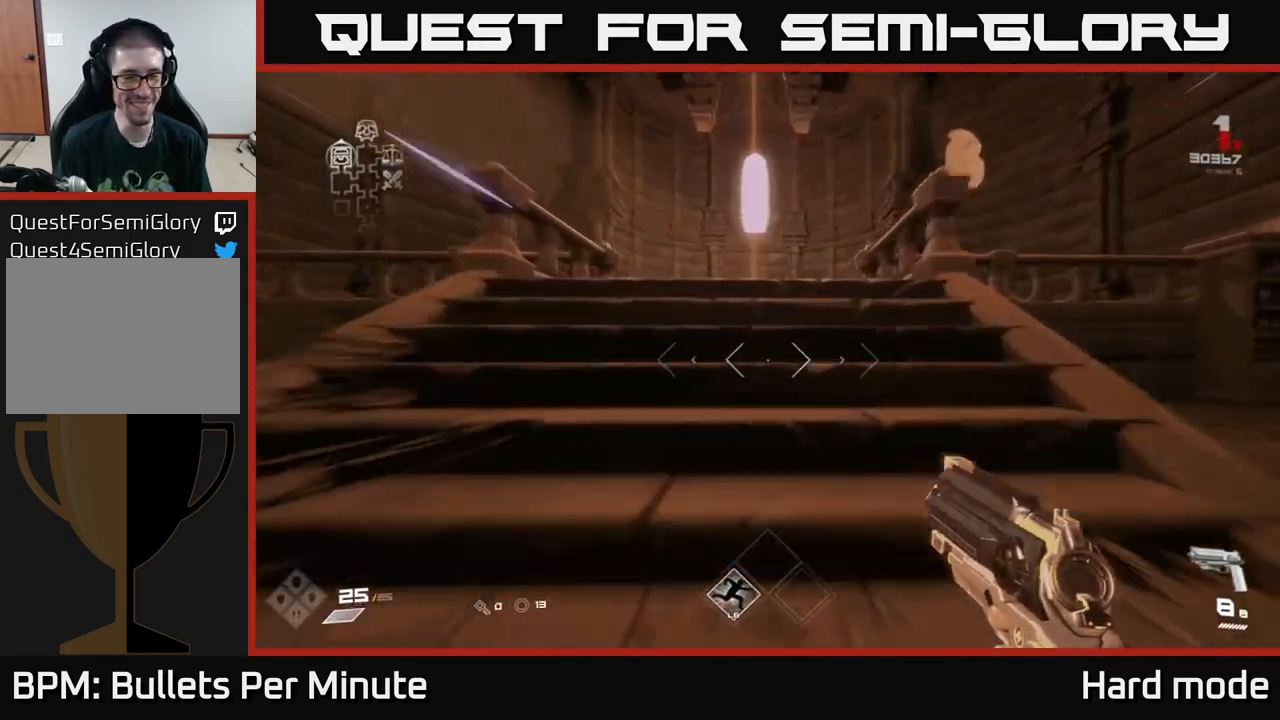
{"buttons": ["L1"], "left_stick": "up", "right_stick": "center", "events": []}
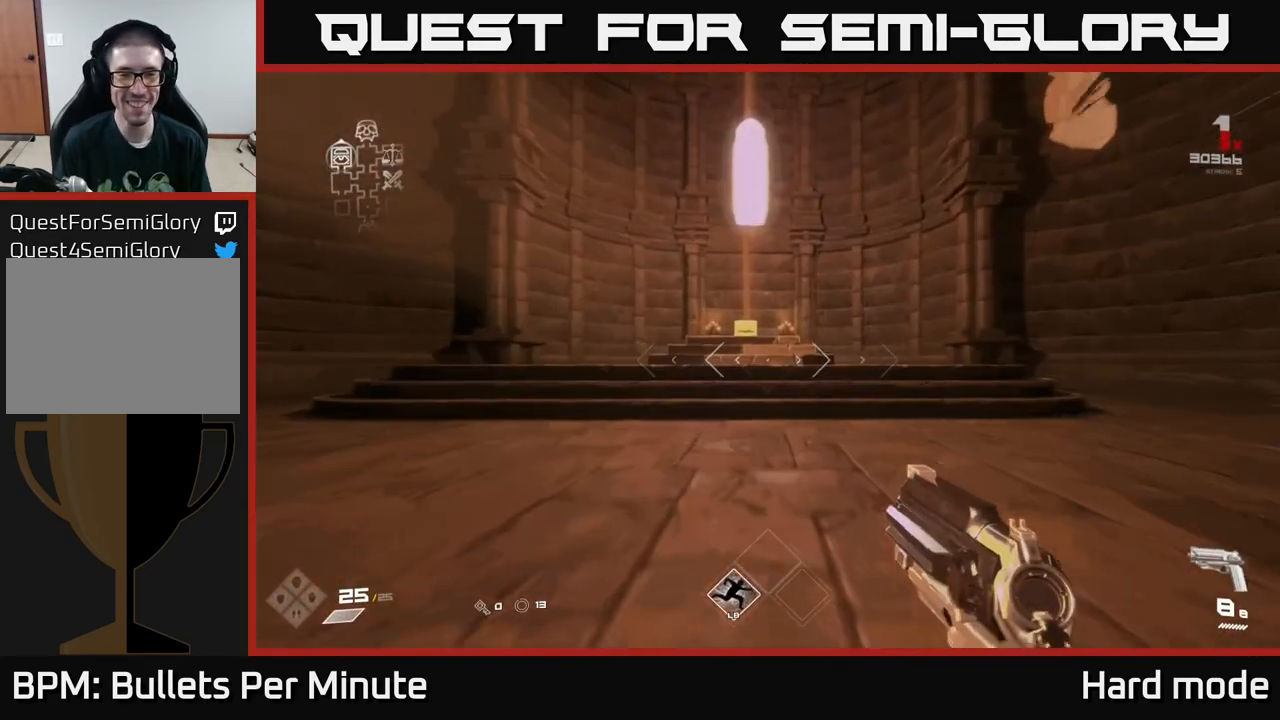
{"buttons": [], "left_stick": "left", "right_stick": "left", "events": [[33, "L1", "up"], [67, "left_stick", "down"], [117, "right_stick", "down-left"], [183, "right_stick", "left"], [400, "left_stick", "left"]]}
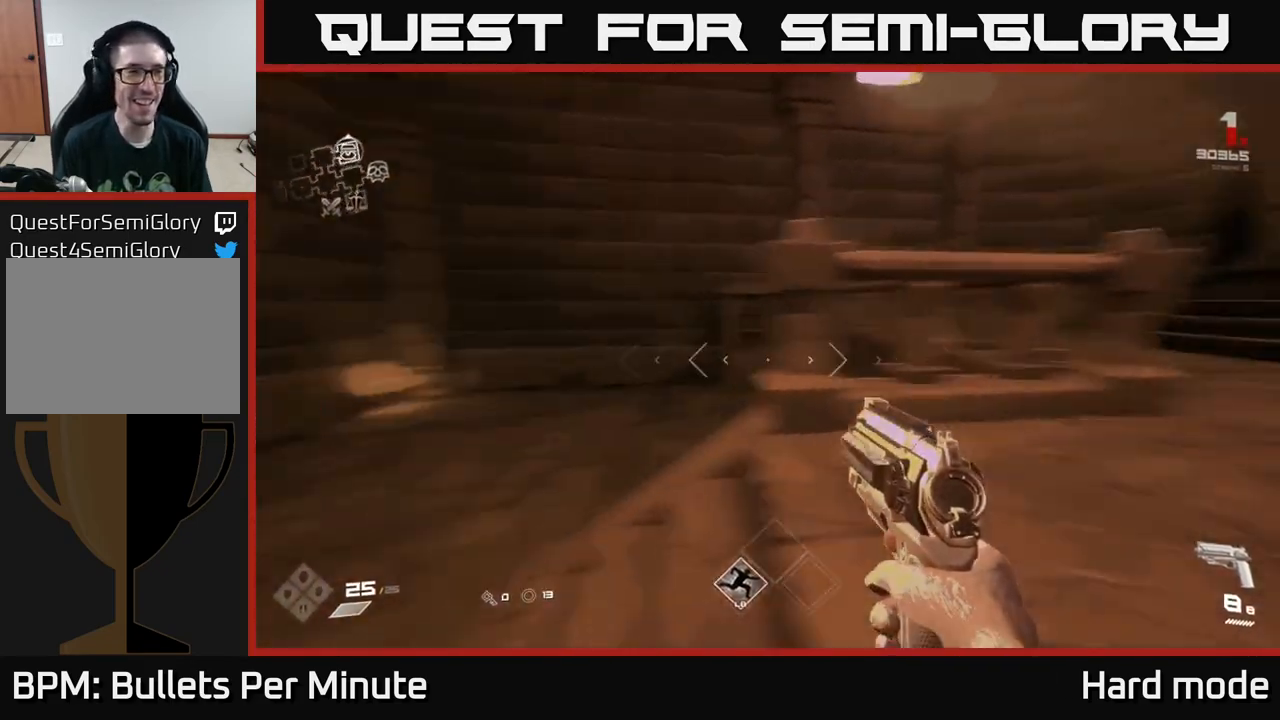
{"buttons": ["L1"], "left_stick": "up", "right_stick": "center", "events": [[33, "left_stick", "up-left"], [167, "left_stick", "up"], [367, "L1", "down"], [400, "right_stick", "center"]]}
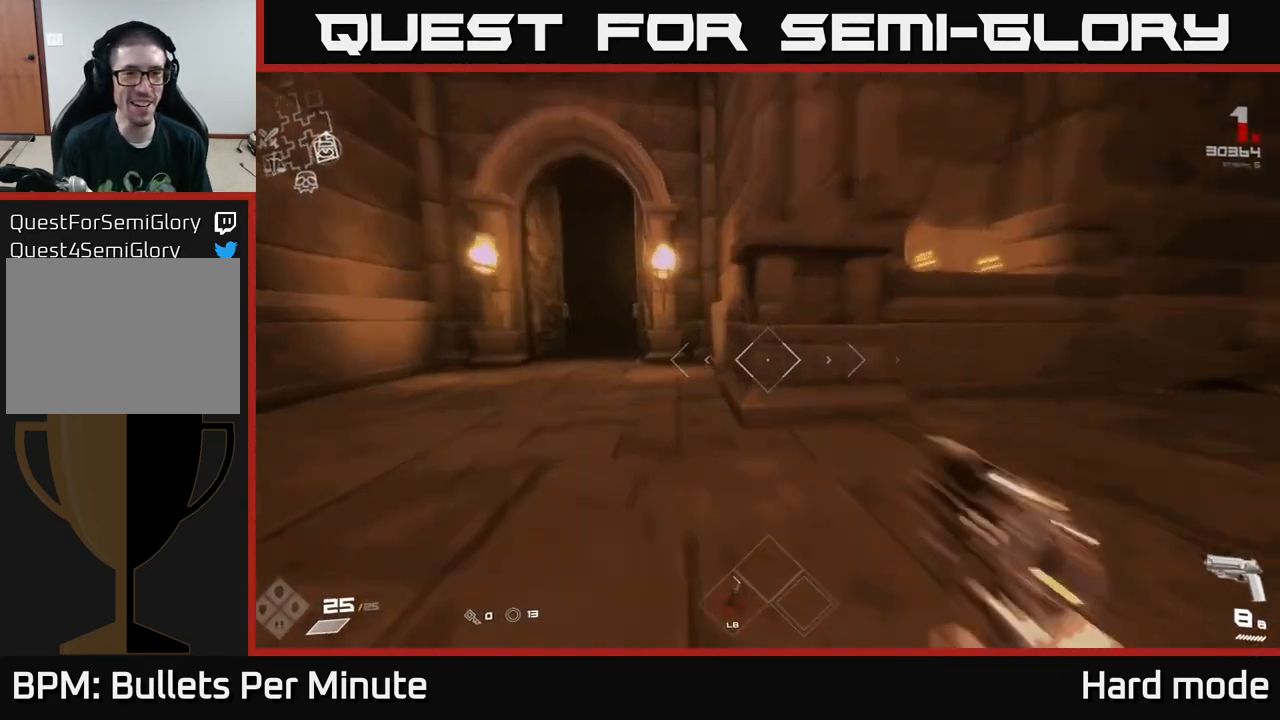
{"buttons": ["L1"], "left_stick": "up", "right_stick": "center", "events": [[50, "left_stick", "up-left"], [83, "right_stick", "left"], [217, "left_stick", "up"], [233, "right_stick", "center"], [367, "right_stick", "right"], [467, "right_stick", "center"]]}
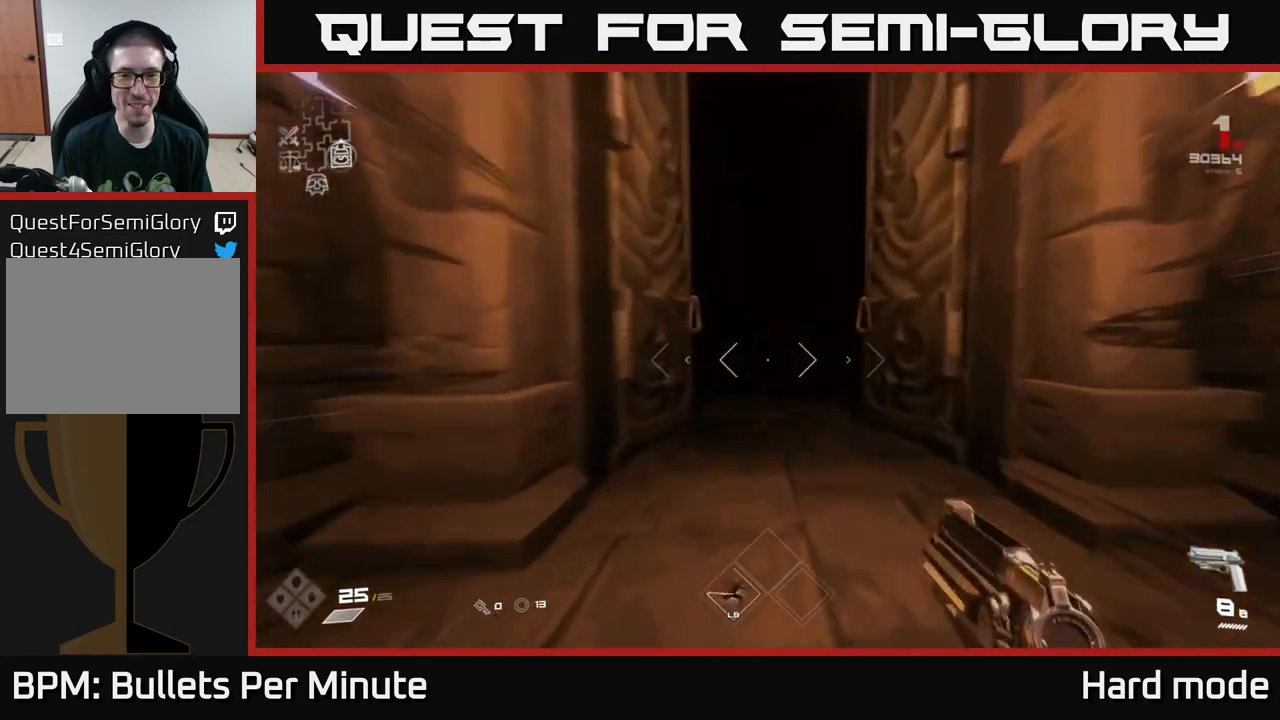
{"buttons": ["L1"], "left_stick": "up", "right_stick": "center", "events": []}
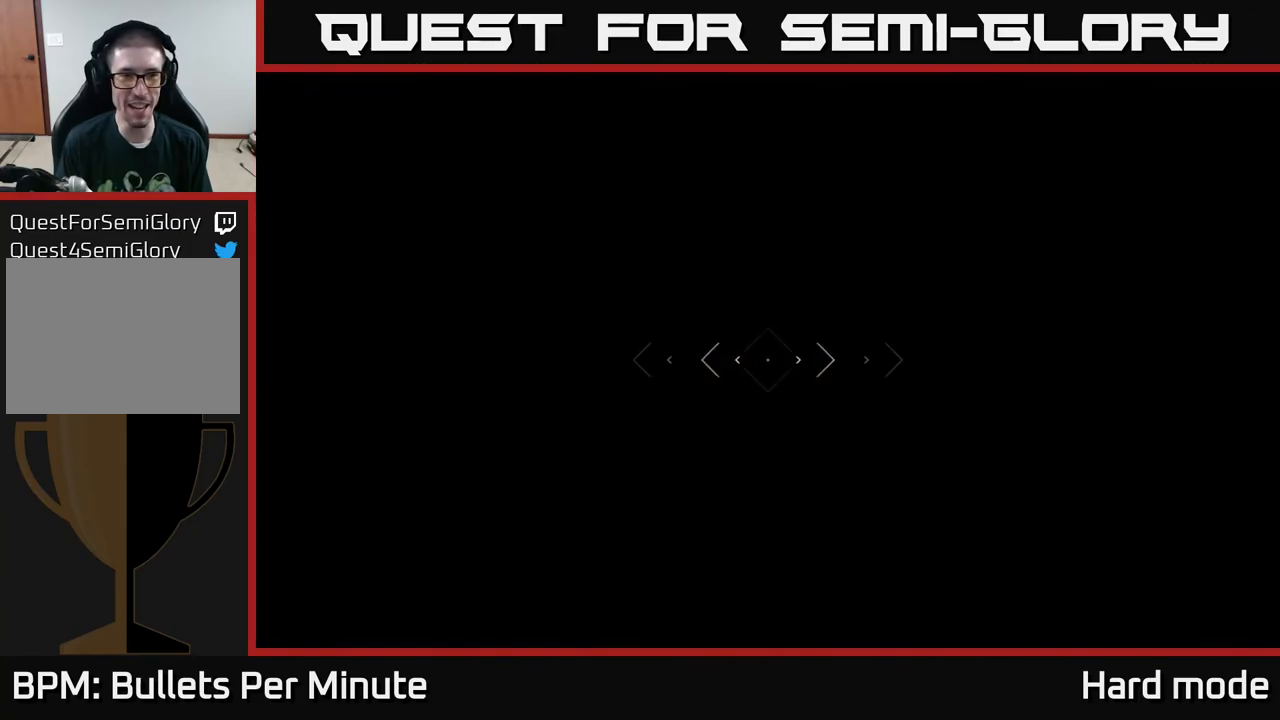
{"buttons": ["L1"], "left_stick": "up", "right_stick": "center", "events": []}
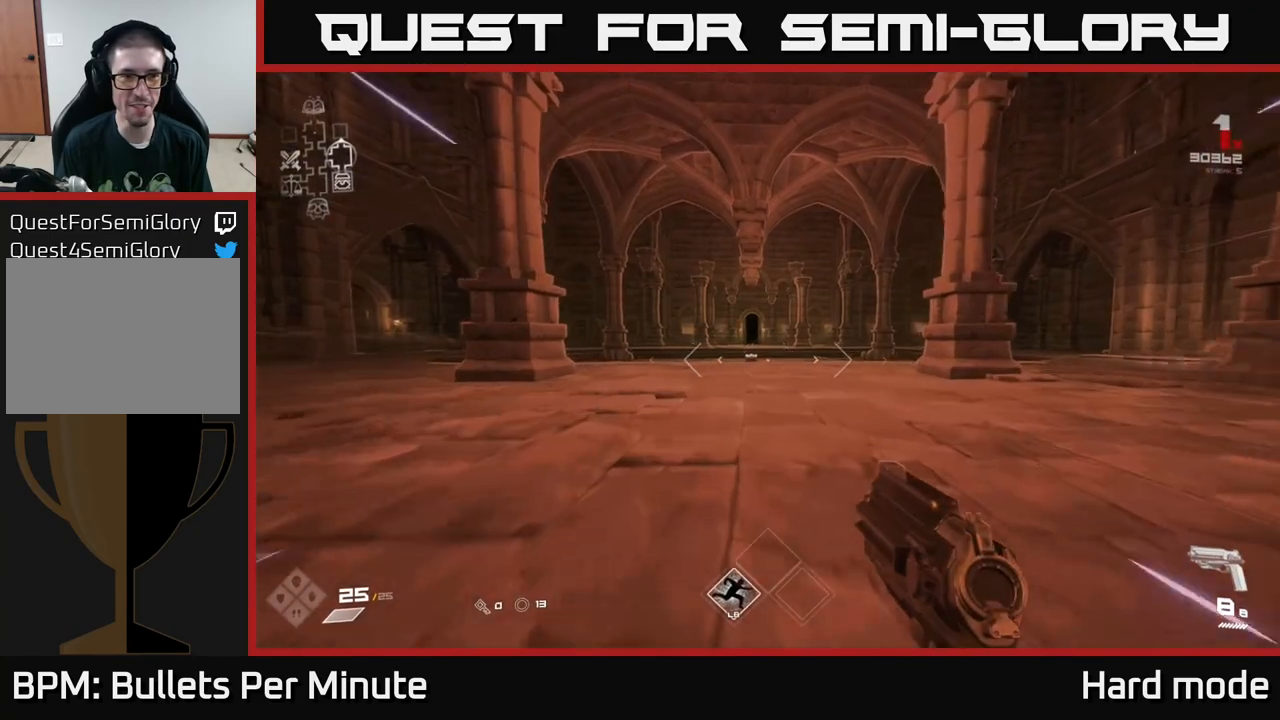
{"buttons": ["L1"], "left_stick": "up", "right_stick": "center", "events": []}
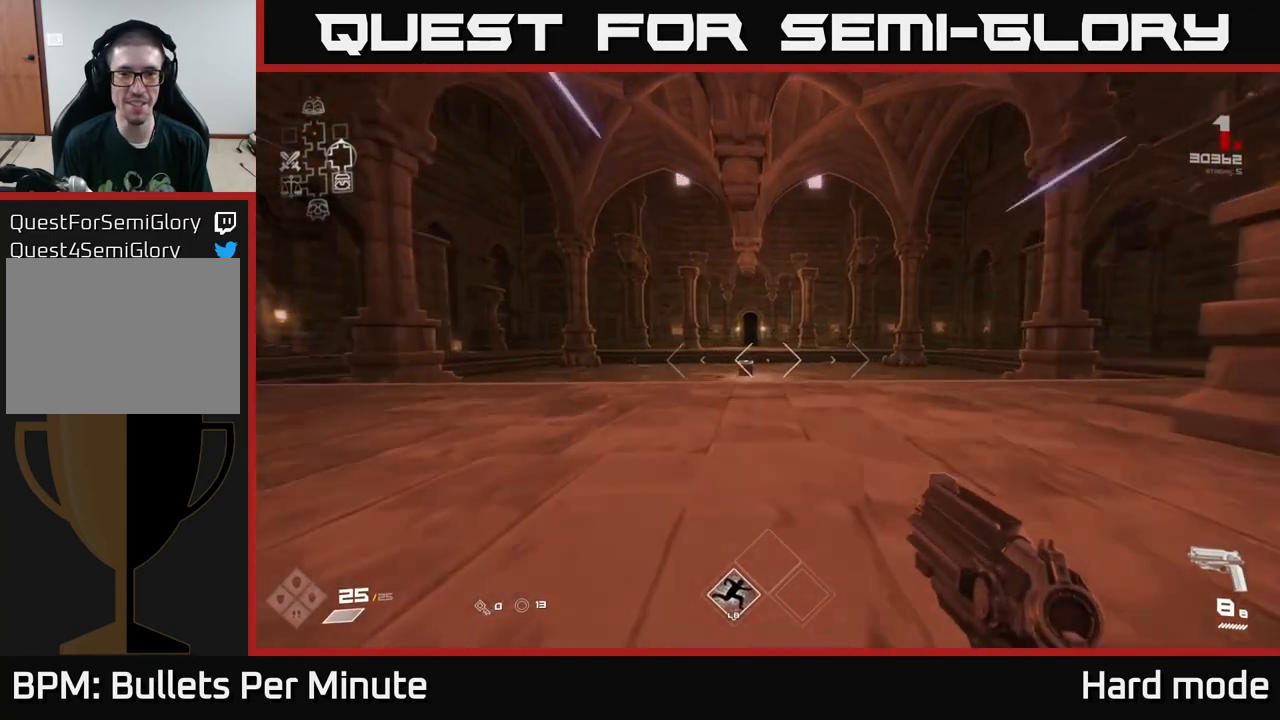
{"buttons": ["L1"], "left_stick": "up", "right_stick": "center", "events": [[100, "right_stick", "down-left"], [167, "right_stick", "center"]]}
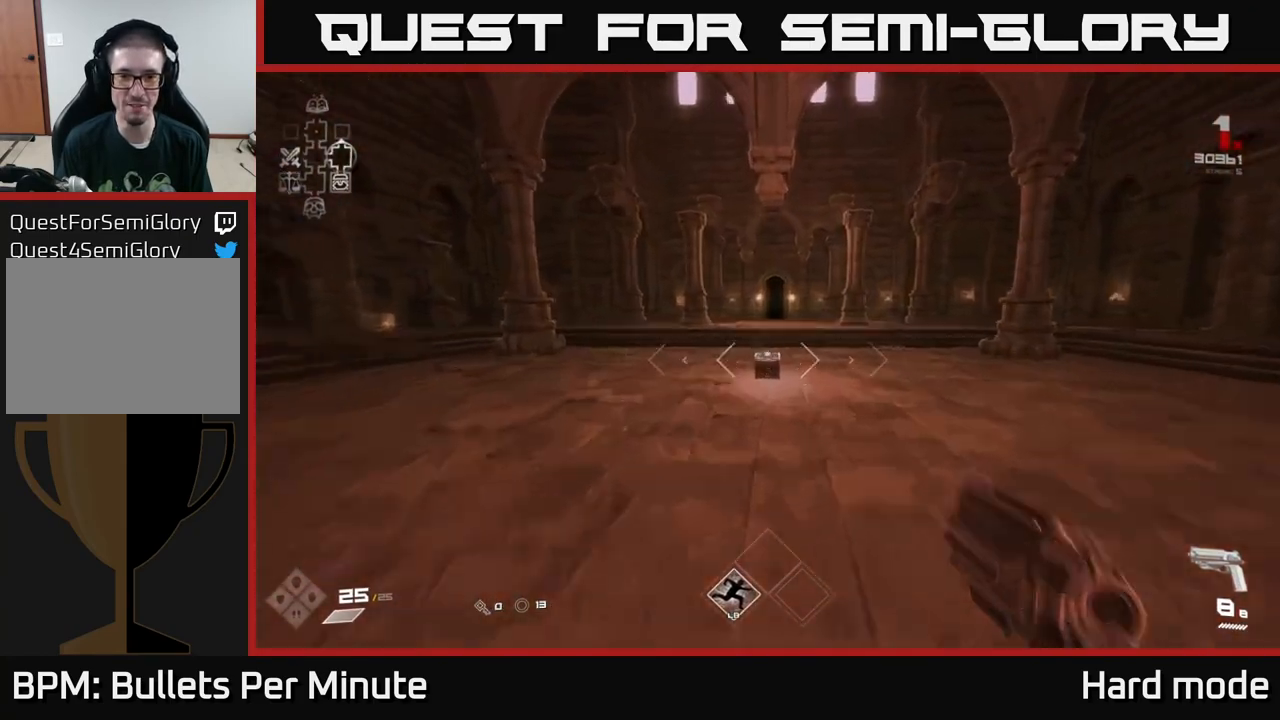
{"buttons": [], "left_stick": "up", "right_stick": "center", "events": [[17, "L1", "up"], [50, "A", "down"], [200, "A", "up"], [333, "A", "down"], [467, "A", "up"]]}
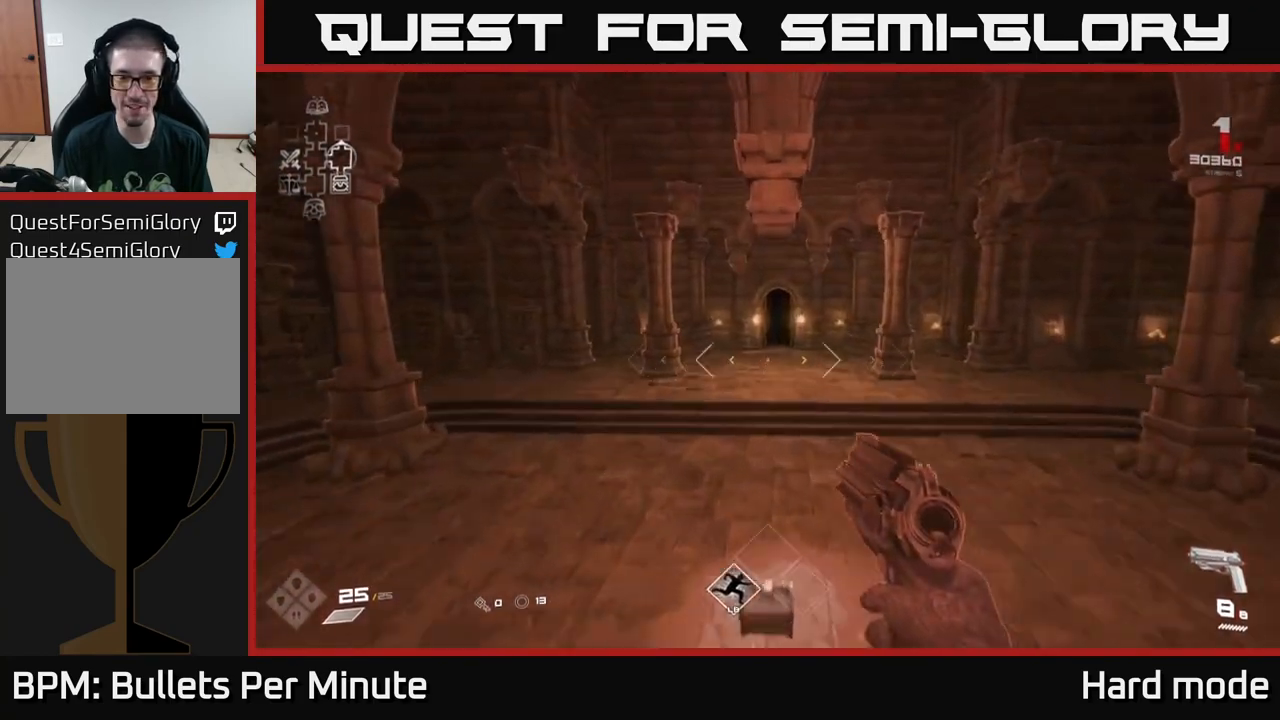
{"buttons": ["L1"], "left_stick": "up", "right_stick": "center", "events": [[83, "L1", "down"]]}
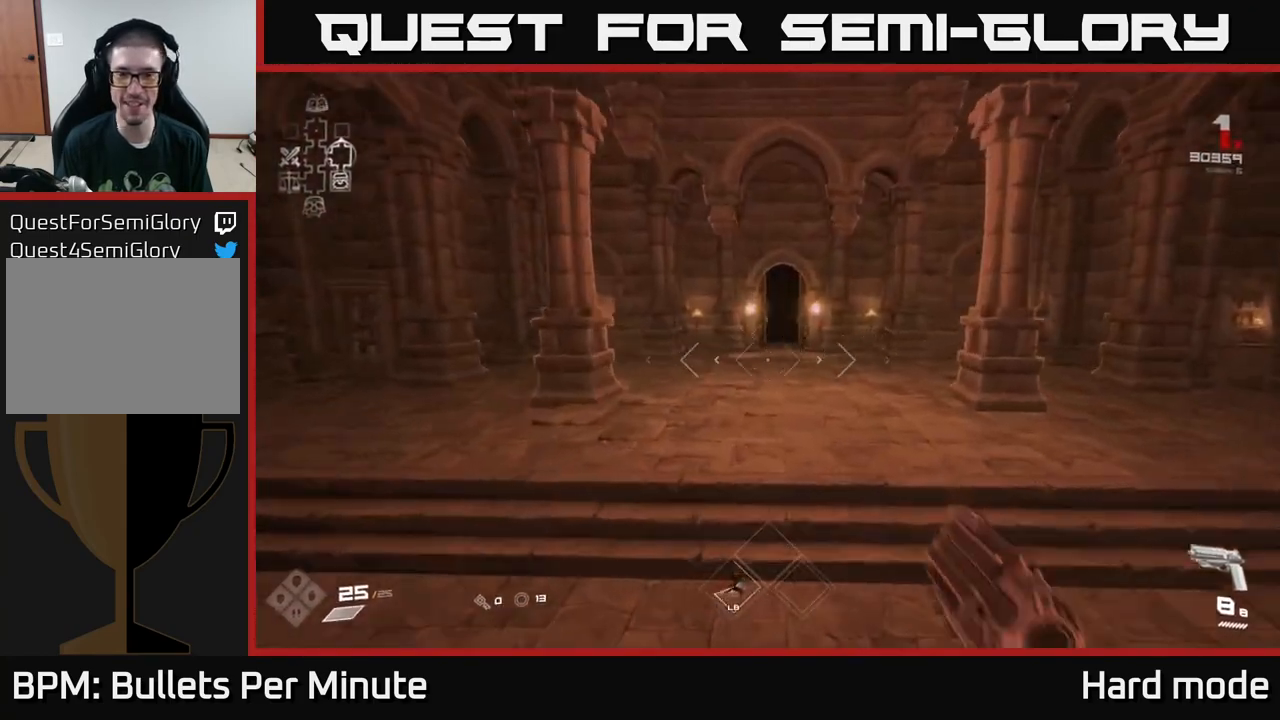
{"buttons": ["L1"], "left_stick": "up", "right_stick": "center", "events": [[150, "right_stick", "up"], [267, "right_stick", "center"]]}
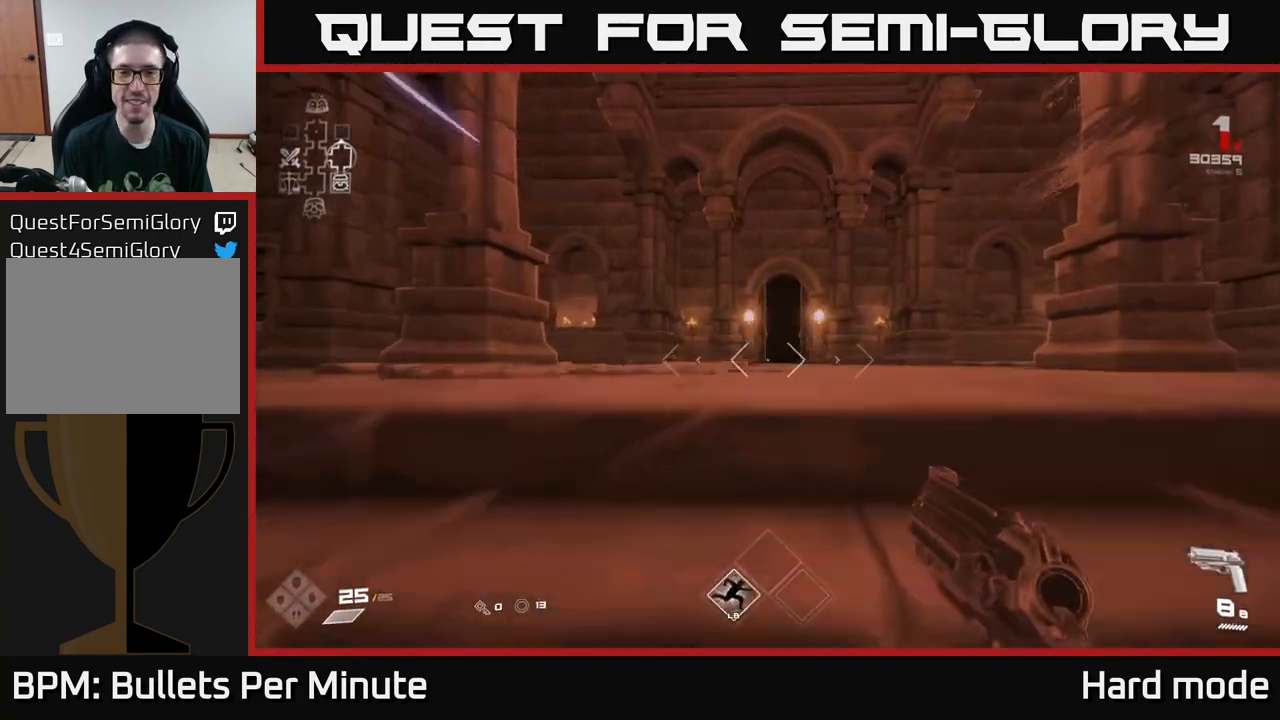
{"buttons": ["L1"], "left_stick": "up", "right_stick": "center", "events": [[167, "right_stick", "down-right"], [217, "right_stick", "center"]]}
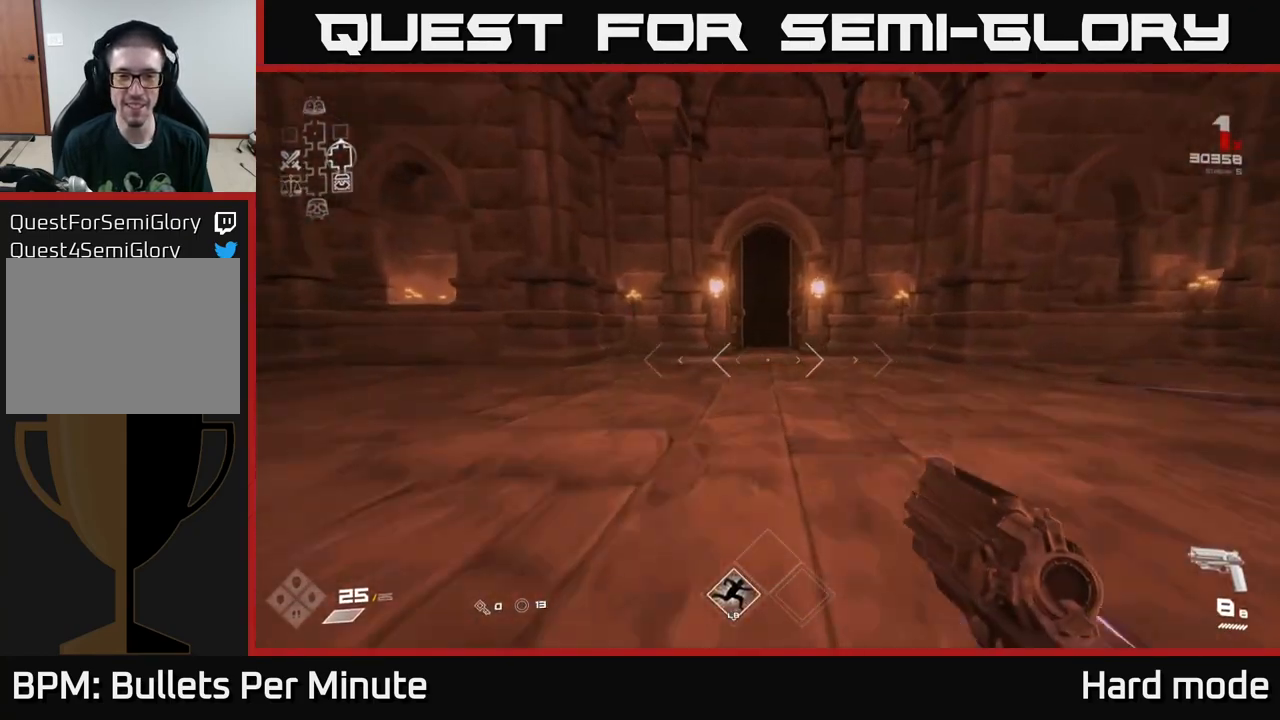
{"buttons": ["L1"], "left_stick": "up", "right_stick": "center", "events": []}
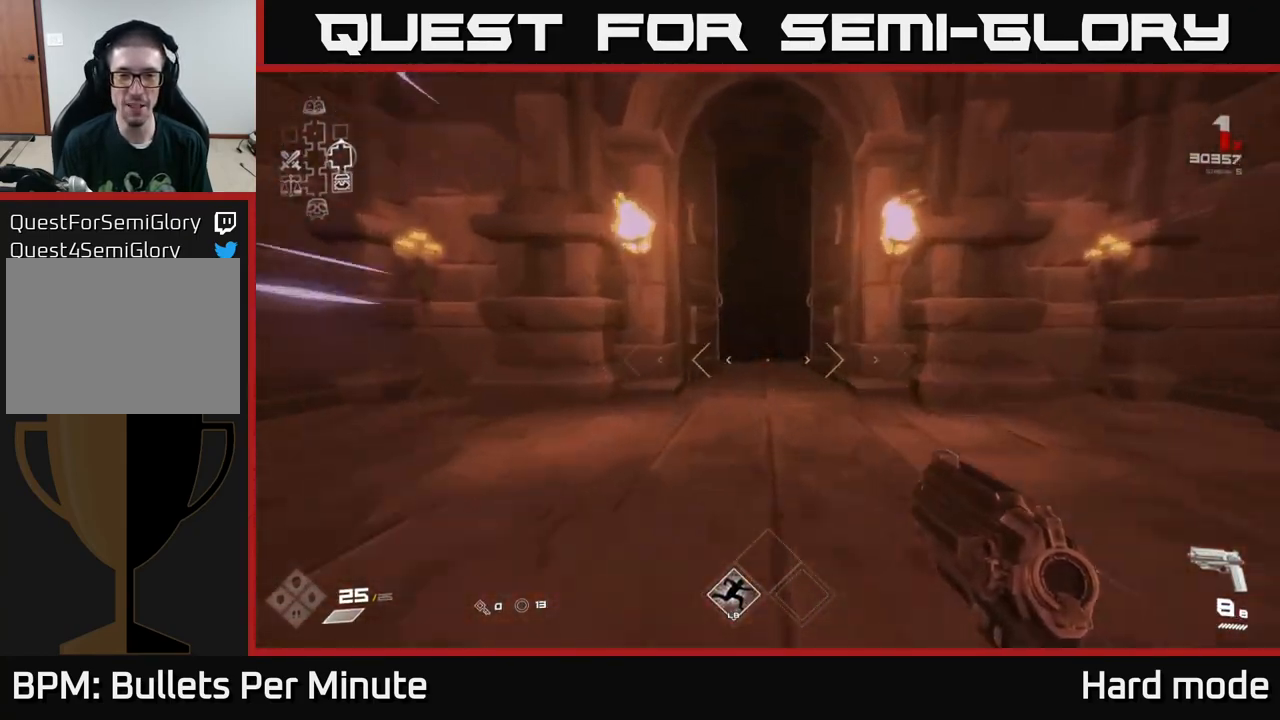
{"buttons": ["L1"], "left_stick": "up", "right_stick": "center", "events": [[417, "right_stick", "up"], [483, "right_stick", "center"]]}
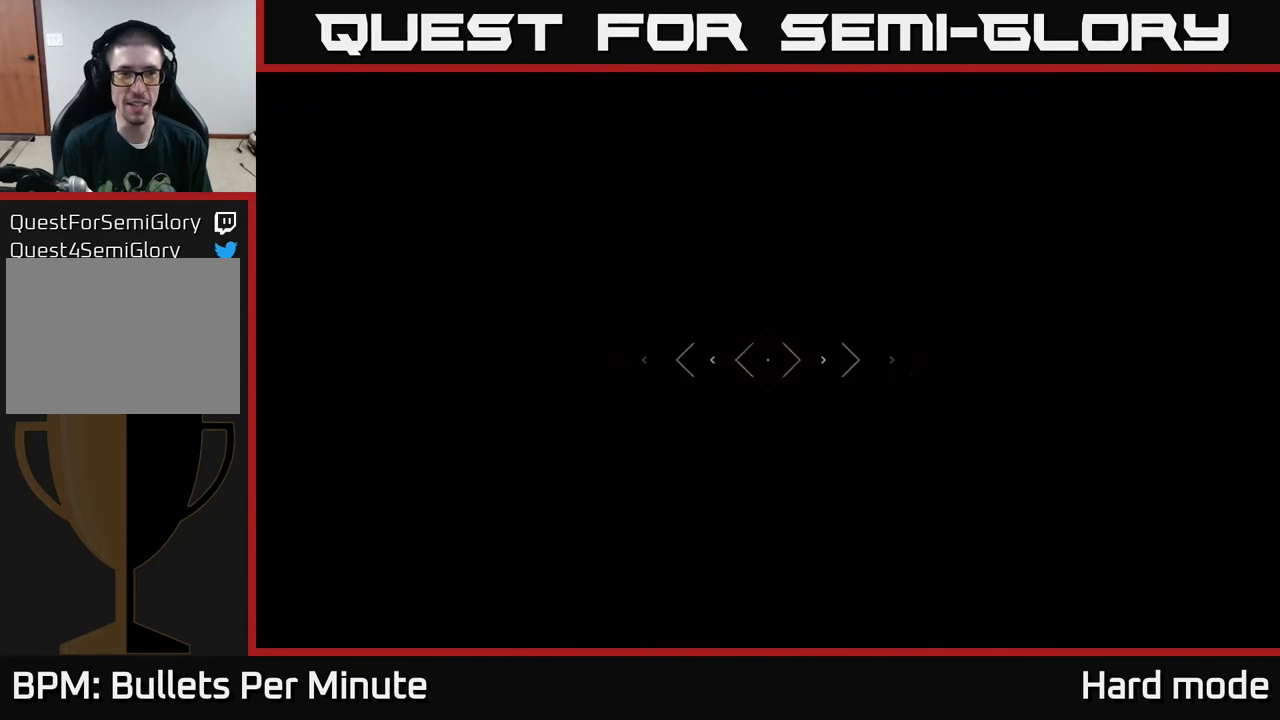
{"buttons": ["L1"], "left_stick": "up", "right_stick": "center", "events": []}
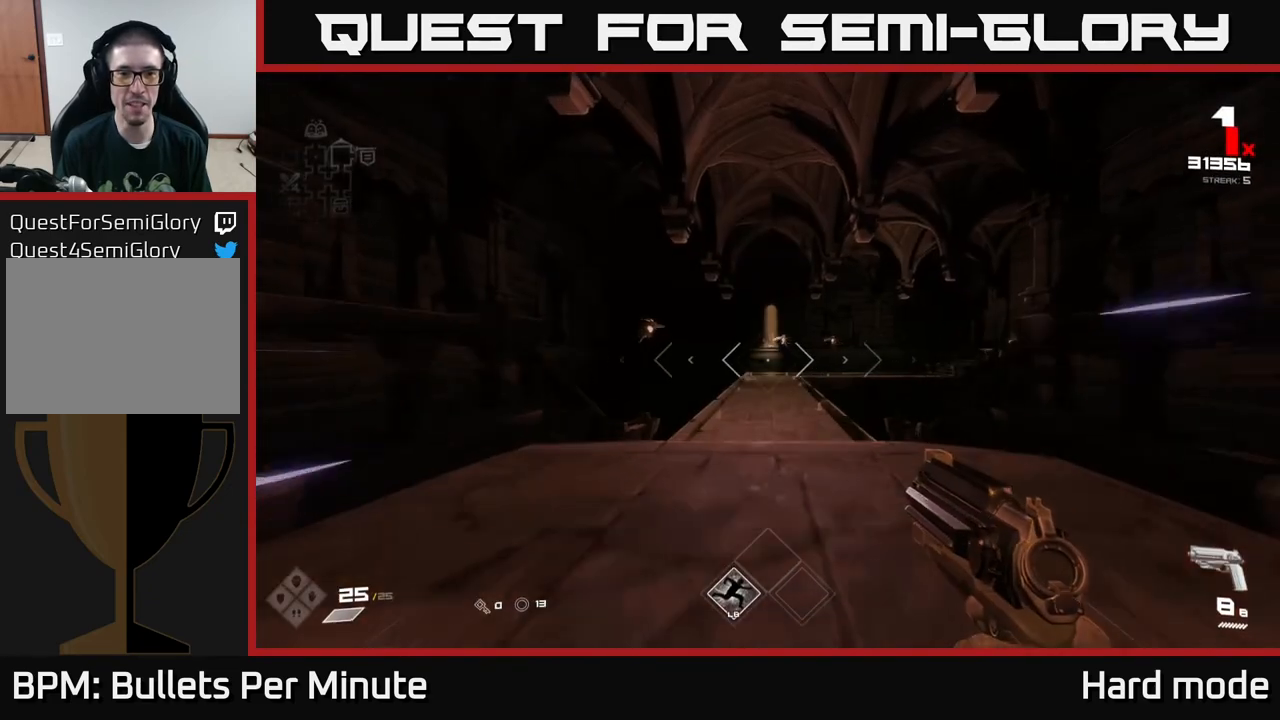
{"buttons": [], "left_stick": "up", "right_stick": "center", "events": [[333, "right_stick", "up-left"], [467, "L1", "up"], [467, "right_stick", "center"]]}
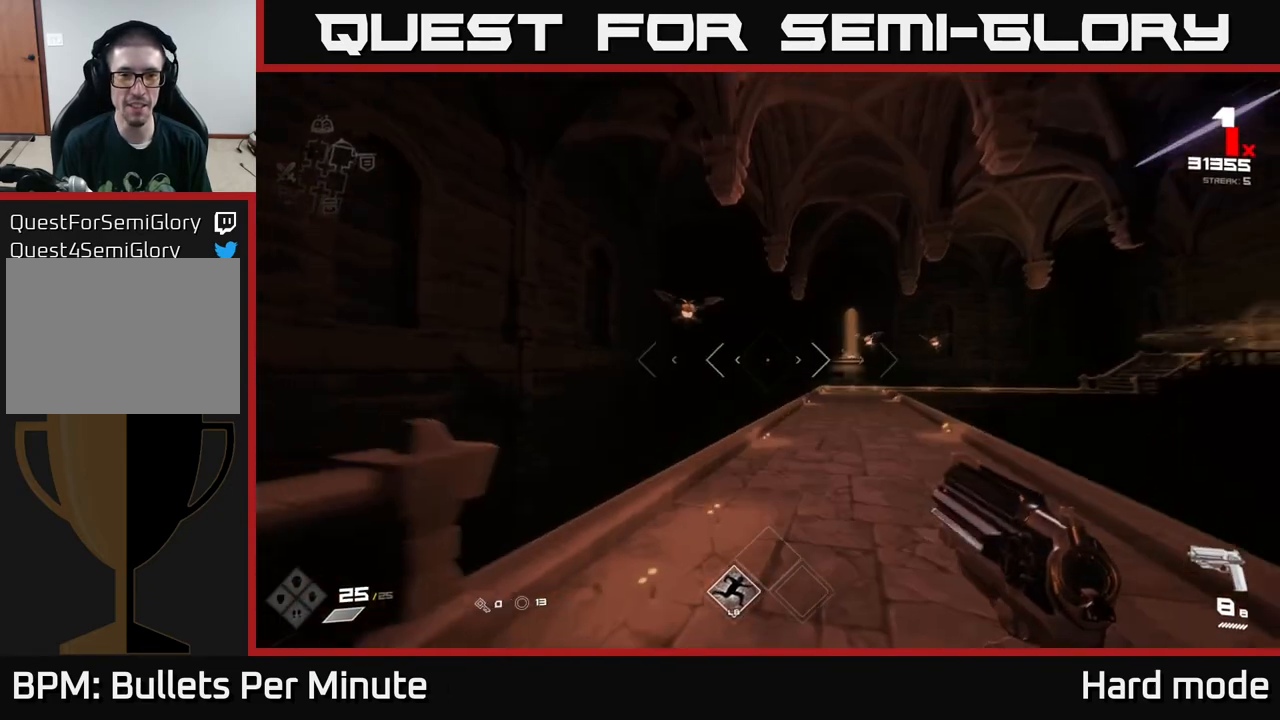
{"buttons": [], "left_stick": "center", "right_stick": "center", "events": [[150, "right_stick", "up-left"], [267, "left_stick", "center"], [300, "right_stick", "center"], [317, "R2", "down"], [467, "R2", "up"]]}